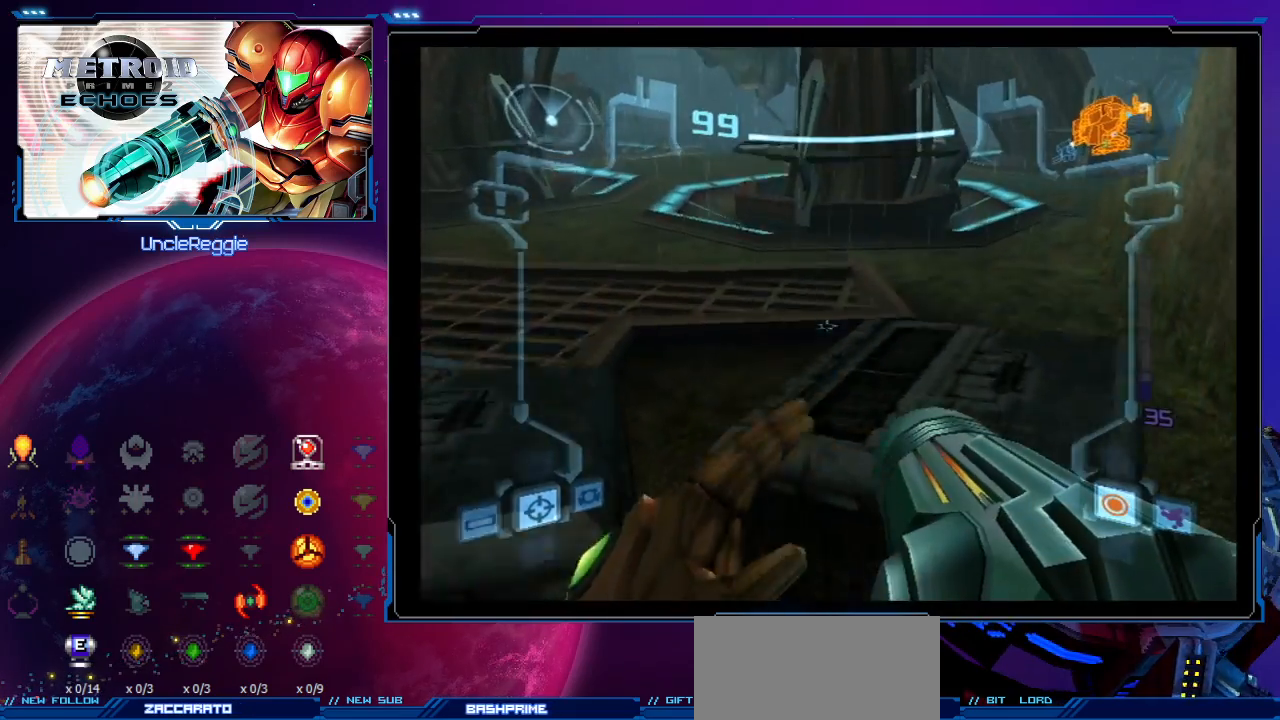
Gameplay with a controller (Nintendo layout); each line is a JSON object with the inputs held at the frame after it. "events" lists button and stick changes between this image and that frame as [ms after this image, input, new state], when the widget could be followed in between. Not read: L3 R3 right_stick.
{"buttons": [], "left_stick": "center", "events": [[17, "left_stick", "up-left"], [283, "left_stick", "center"], [500, "L1", "up"]]}
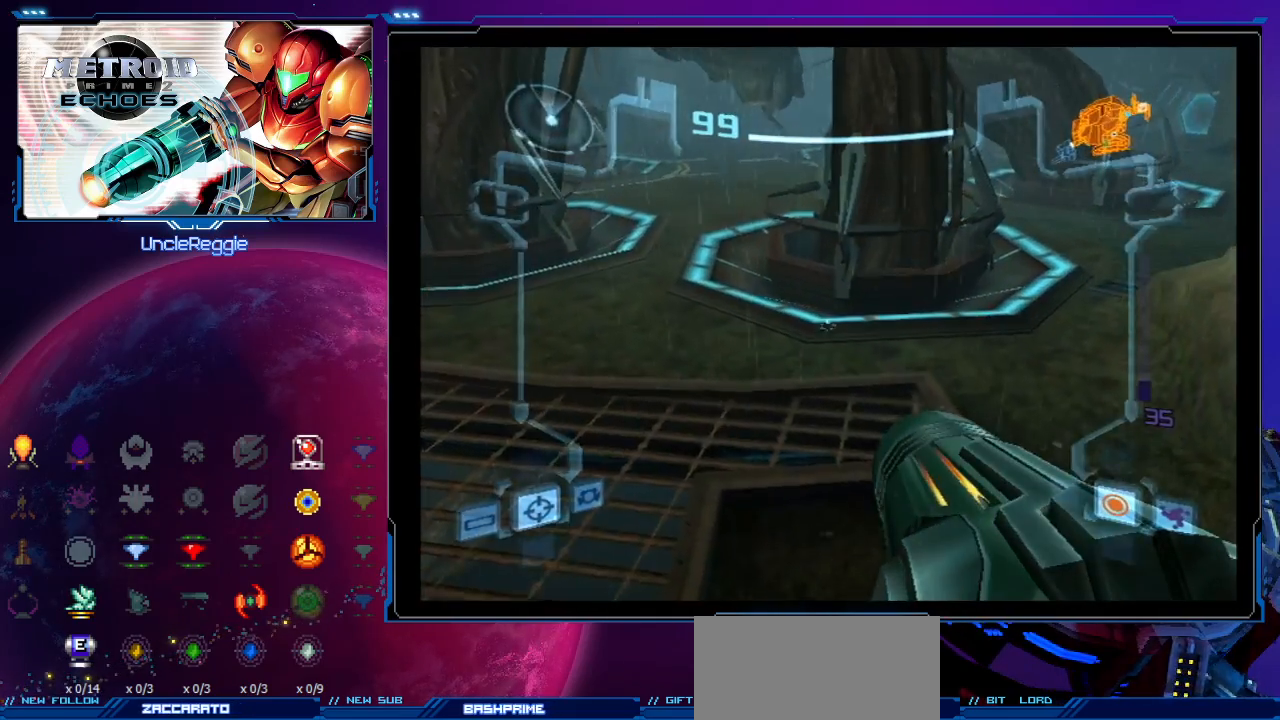
{"buttons": [], "left_stick": "center", "events": [[350, "left_stick", "right"], [500, "left_stick", "center"]]}
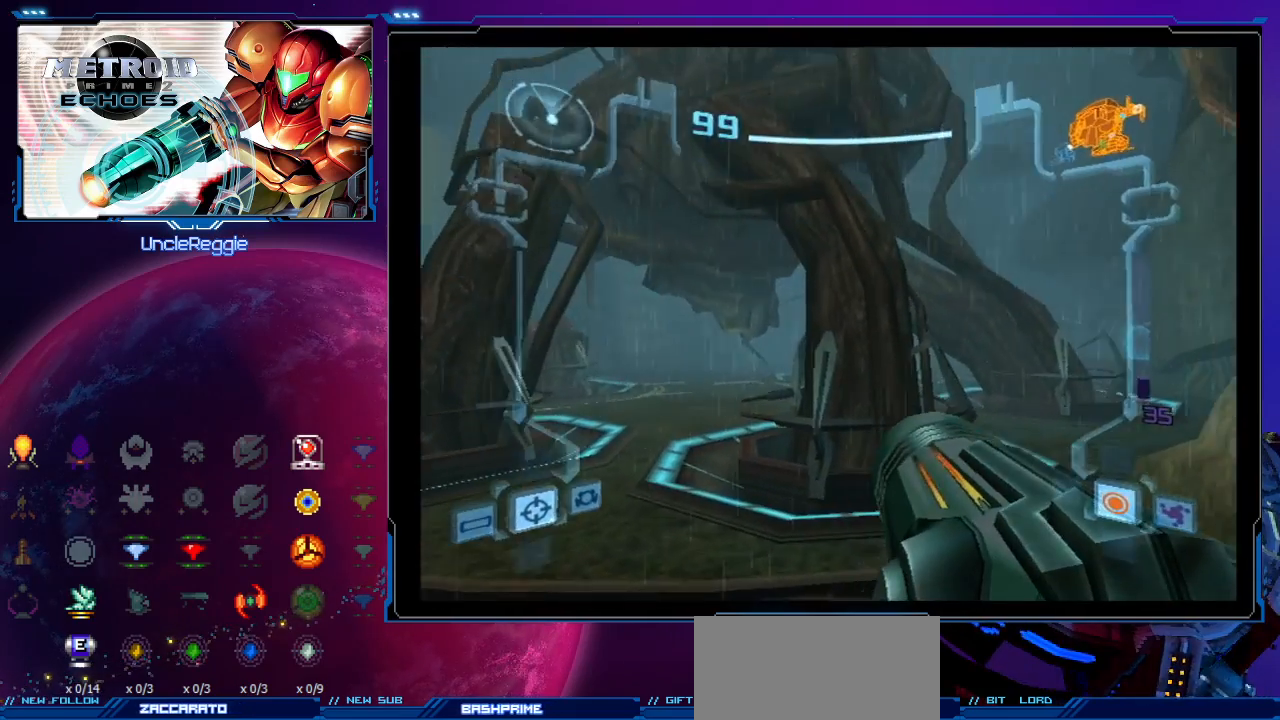
{"buttons": ["L1"], "left_stick": "center", "events": [[417, "L1", "down"]]}
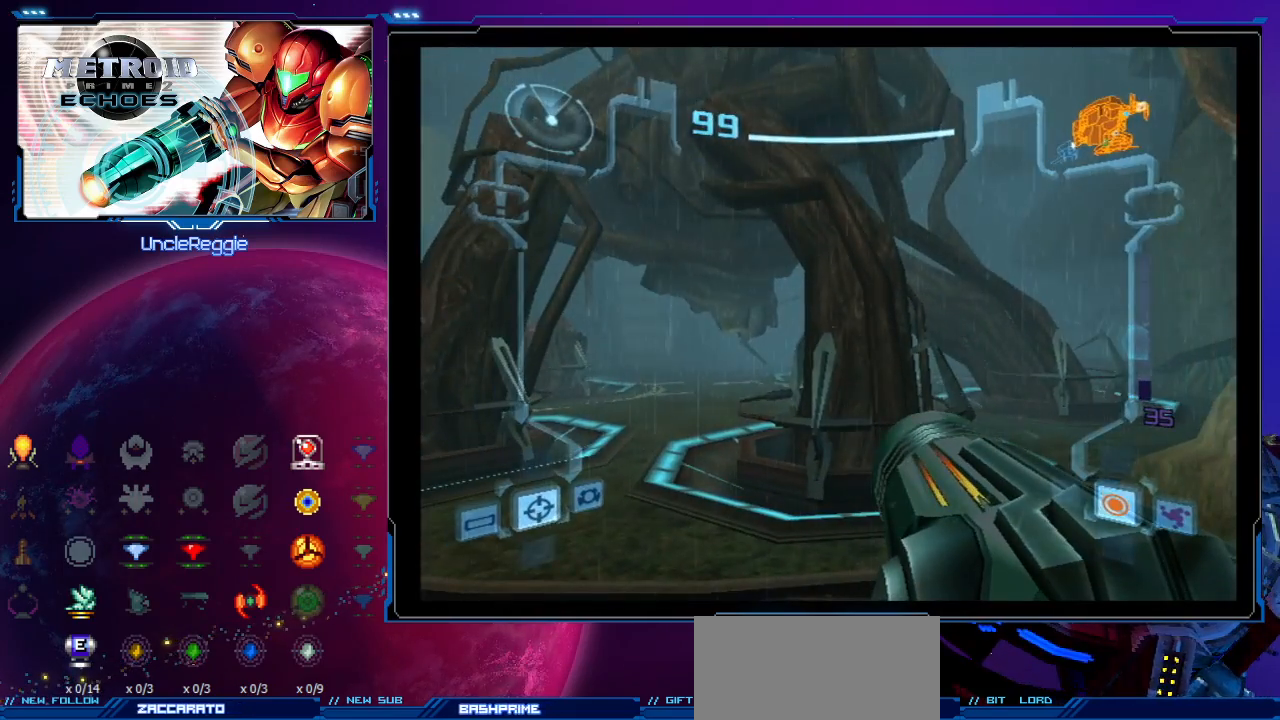
{"buttons": ["L1"], "left_stick": "center", "events": [[350, "left_stick", "left"], [417, "left_stick", "center"]]}
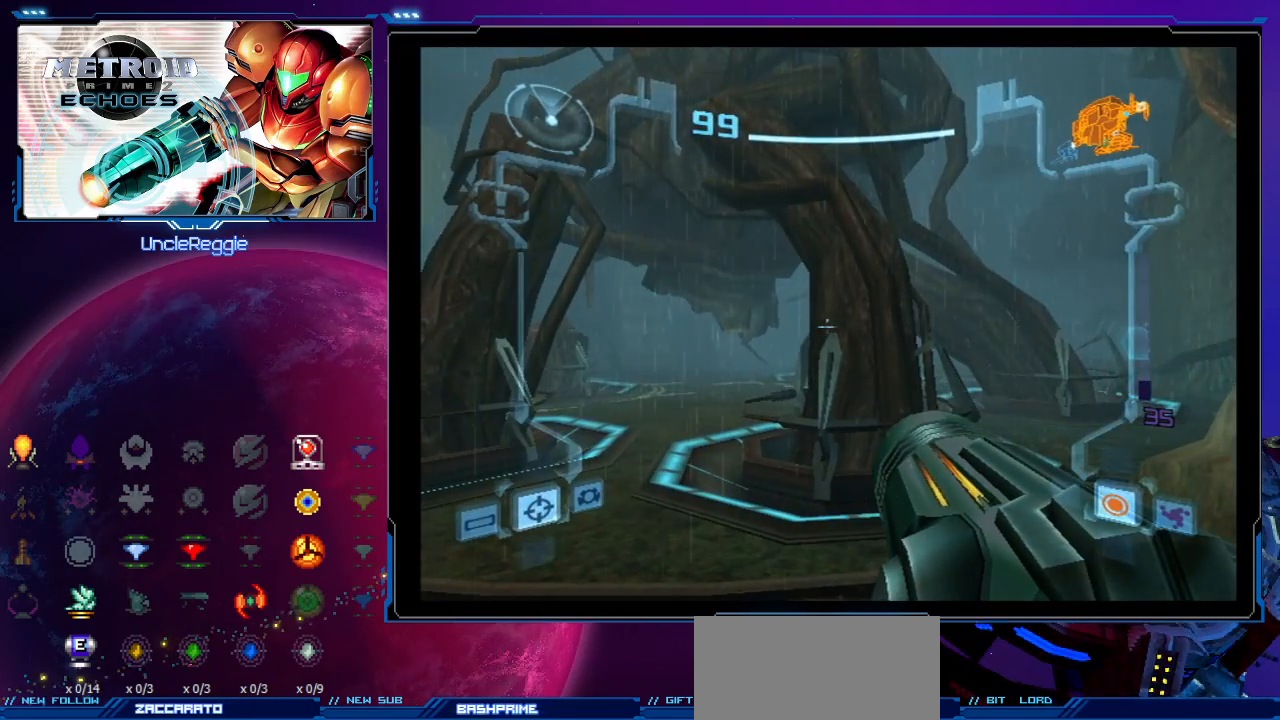
{"buttons": ["L1"], "left_stick": "center", "events": []}
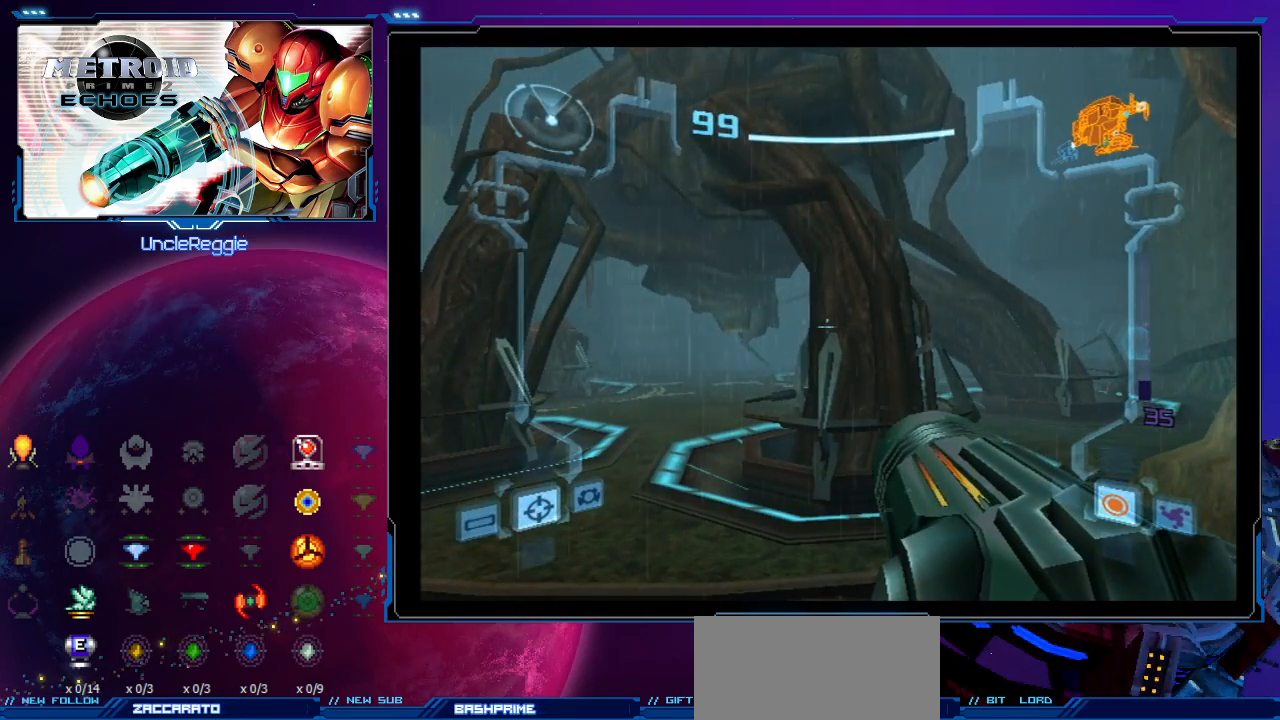
{"buttons": ["L1"], "left_stick": "up", "events": [[200, "B", "down"], [233, "left_stick", "left"], [317, "B", "up"], [350, "left_stick", "center"], [417, "left_stick", "up-right"], [500, "left_stick", "up"]]}
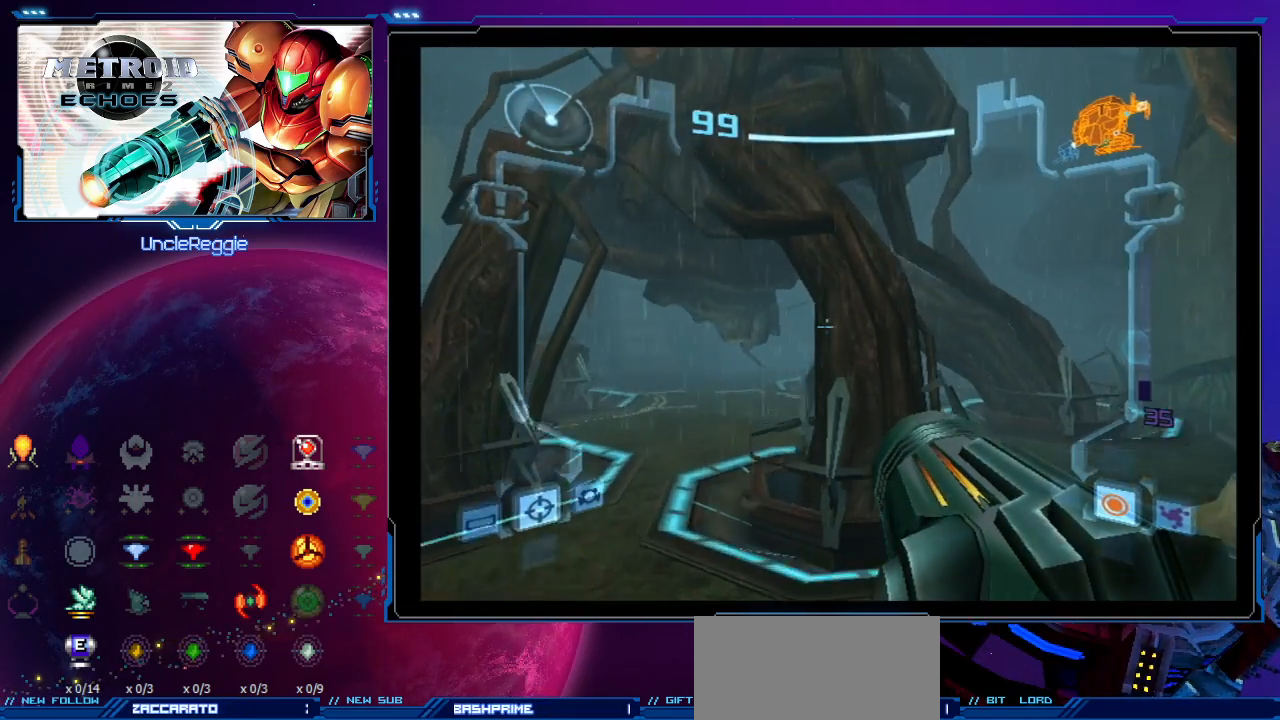
{"buttons": ["B"], "left_stick": "up", "events": [[33, "L1", "up"], [383, "B", "down"]]}
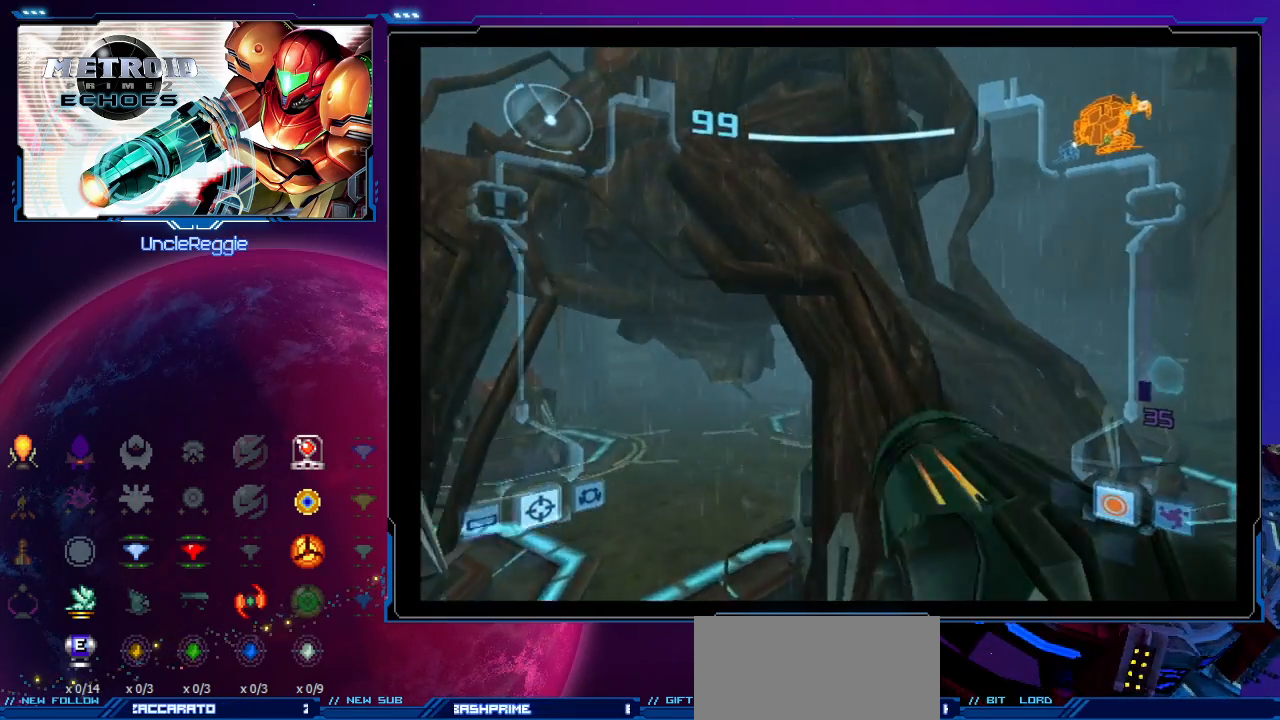
{"buttons": ["B"], "left_stick": "up", "events": [[67, "B", "up"], [350, "B", "down"]]}
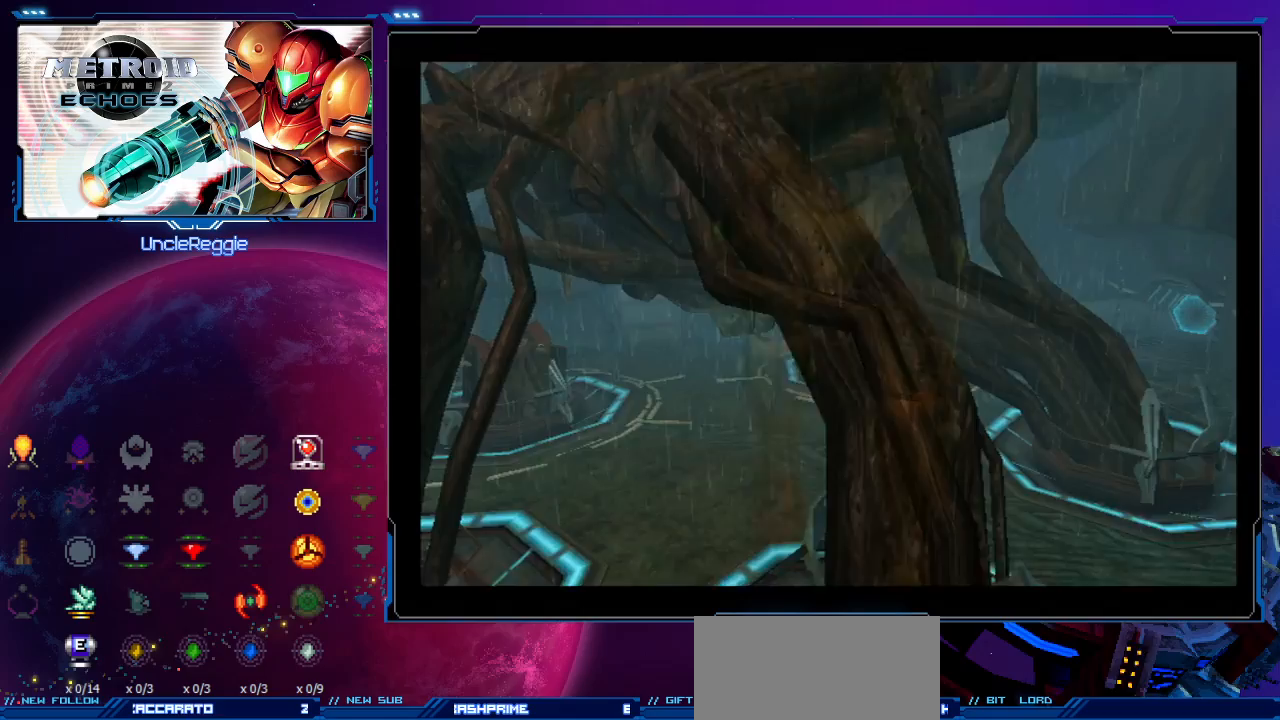
{"buttons": ["B", "START"], "left_stick": "up", "events": [[17, "B", "up"], [133, "left_stick", "up-left"], [417, "B", "down"], [417, "START", "down"], [417, "left_stick", "up"]]}
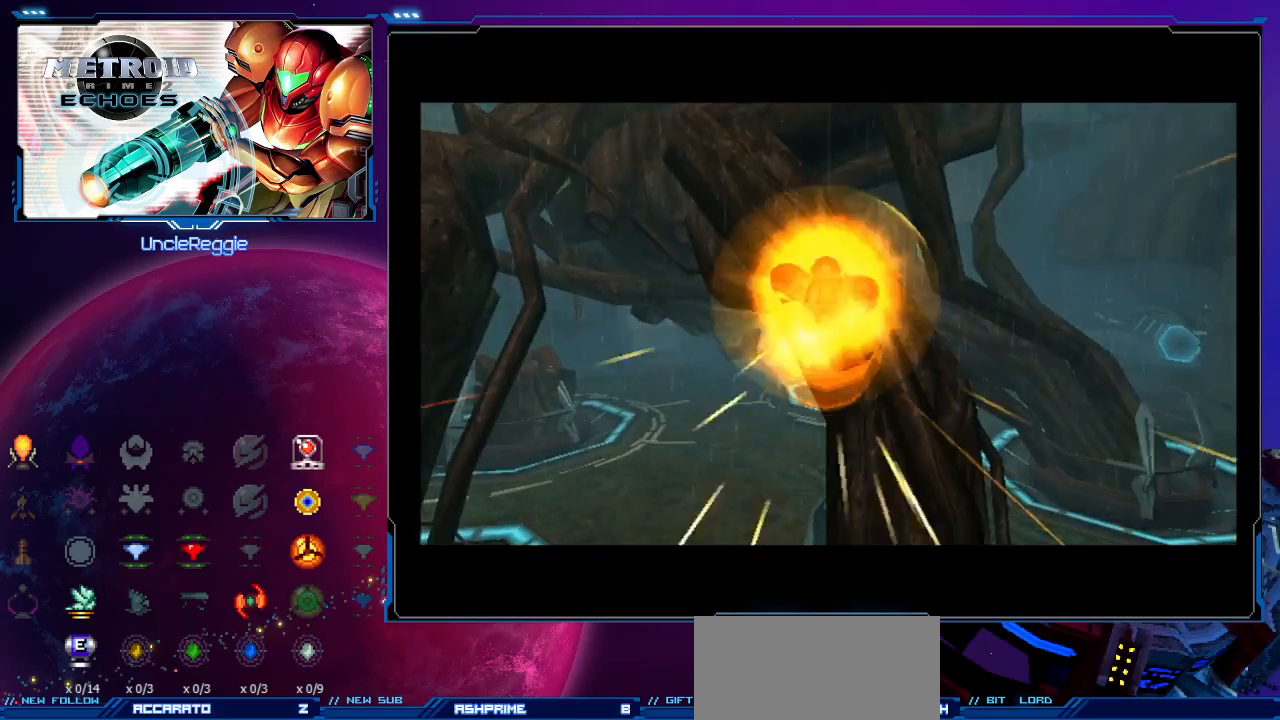
{"buttons": [], "left_stick": "up", "events": [[33, "B", "up"], [133, "B", "down"], [150, "START", "up"], [200, "B", "up"], [267, "B", "down"], [383, "B", "up"]]}
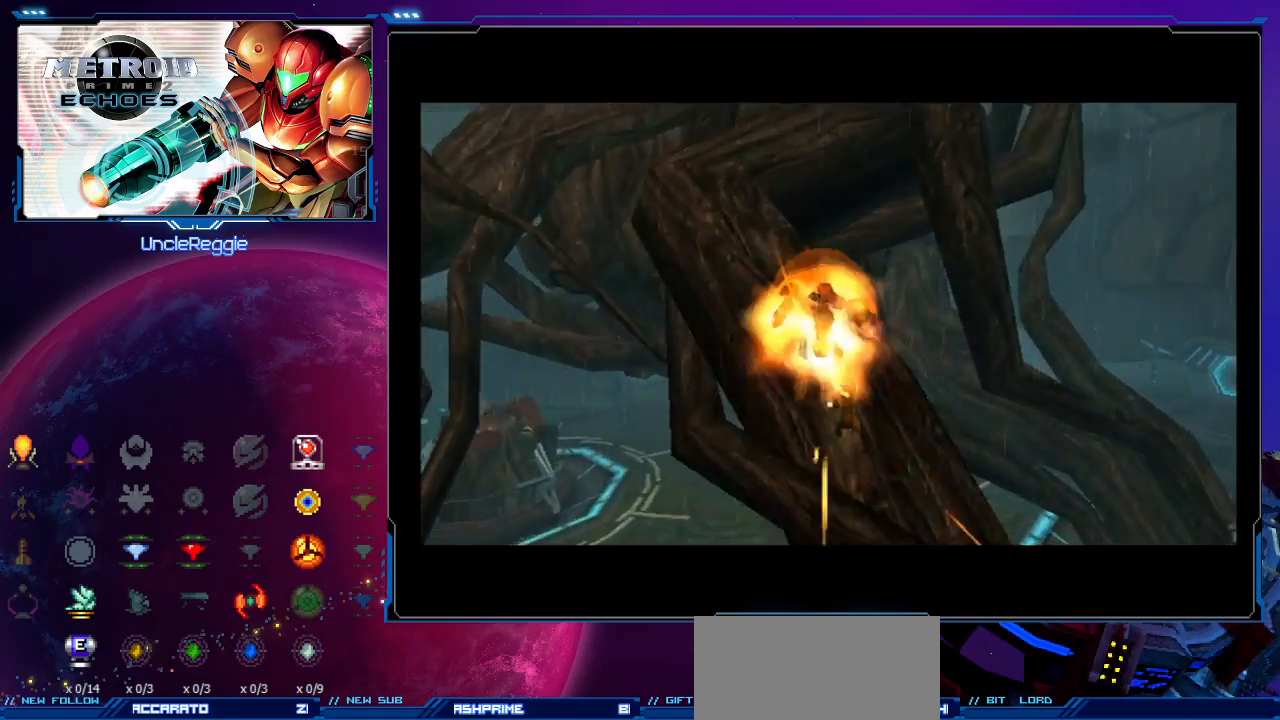
{"buttons": [], "left_stick": "center", "events": [[100, "left_stick", "center"]]}
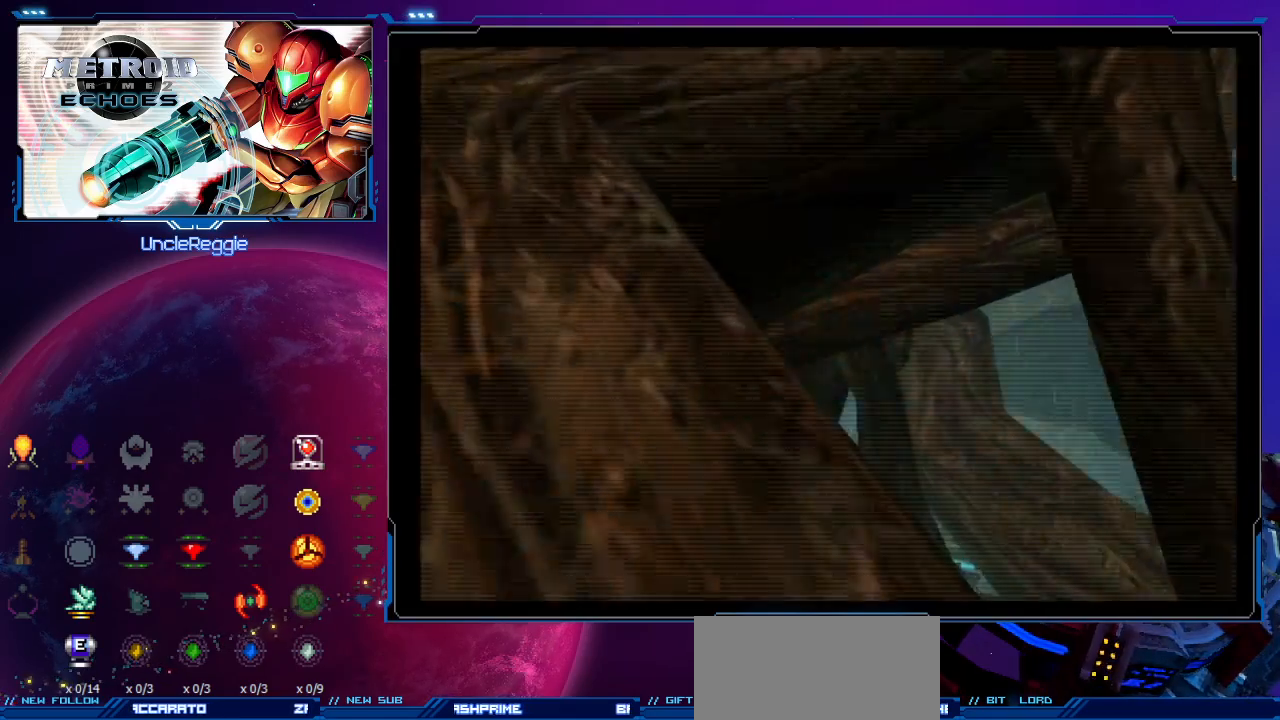
{"buttons": ["R1"], "left_stick": "up", "events": [[117, "R1", "down"], [200, "left_stick", "up-right"], [250, "left_stick", "up"]]}
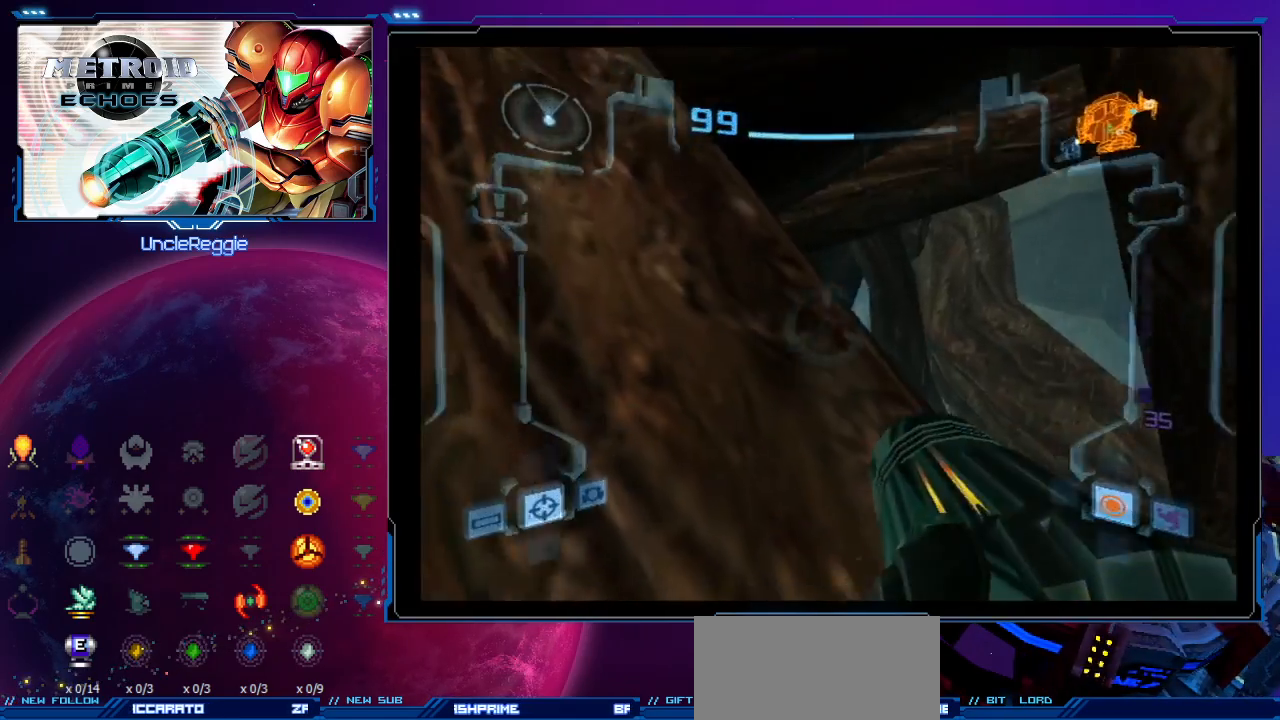
{"buttons": ["R1"], "left_stick": "up", "events": []}
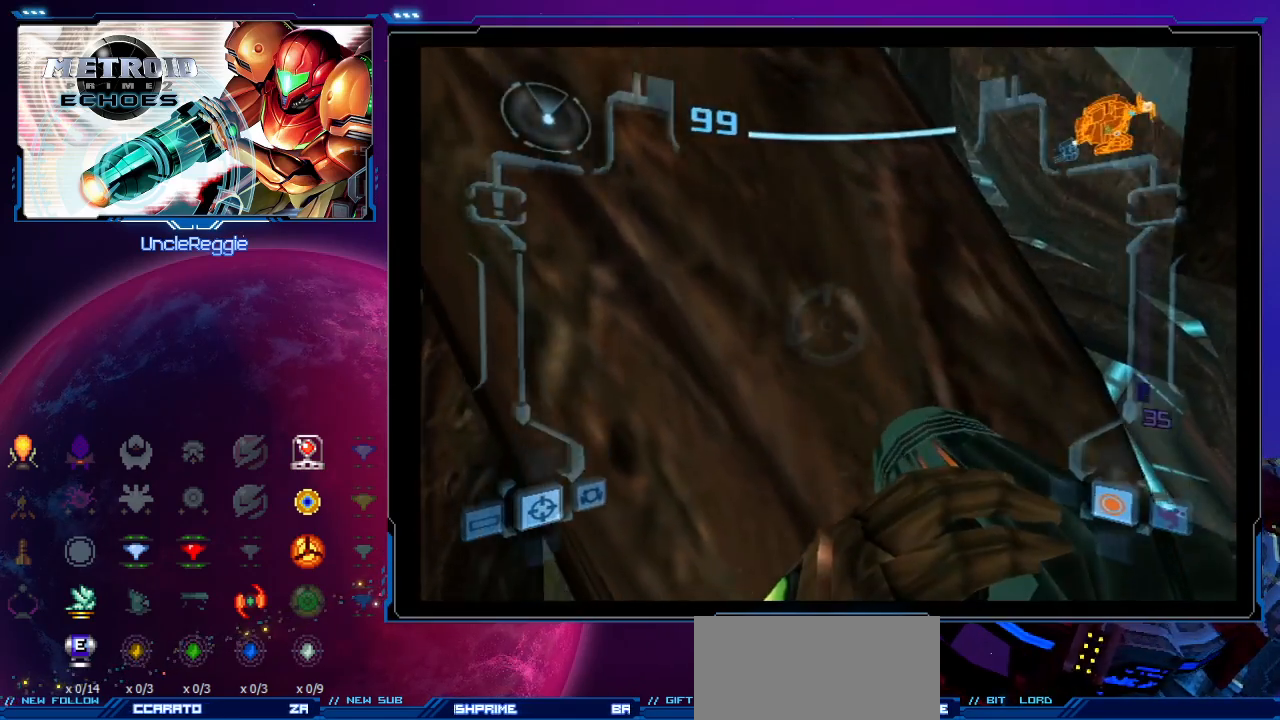
{"buttons": ["L1"], "left_stick": "center", "events": [[483, "L1", "down"], [500, "R1", "up"], [500, "left_stick", "center"]]}
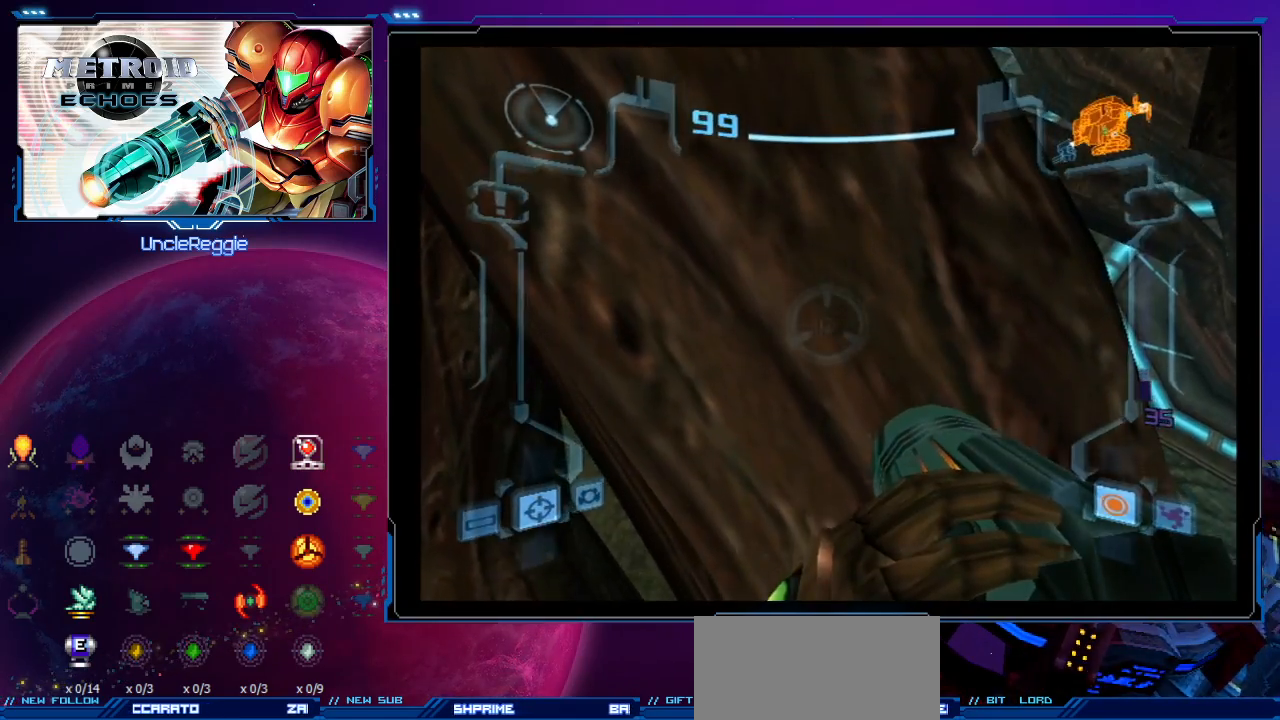
{"buttons": ["L1"], "left_stick": "center", "events": []}
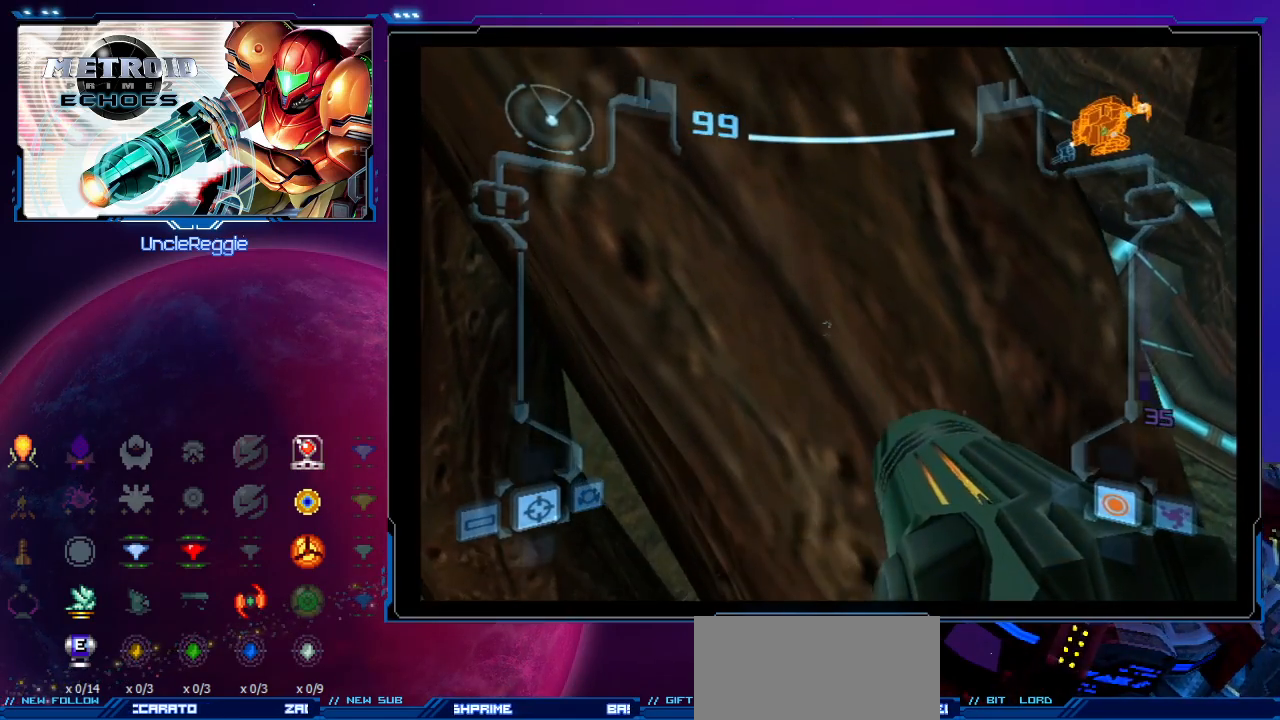
{"buttons": ["L1"], "left_stick": "center", "events": []}
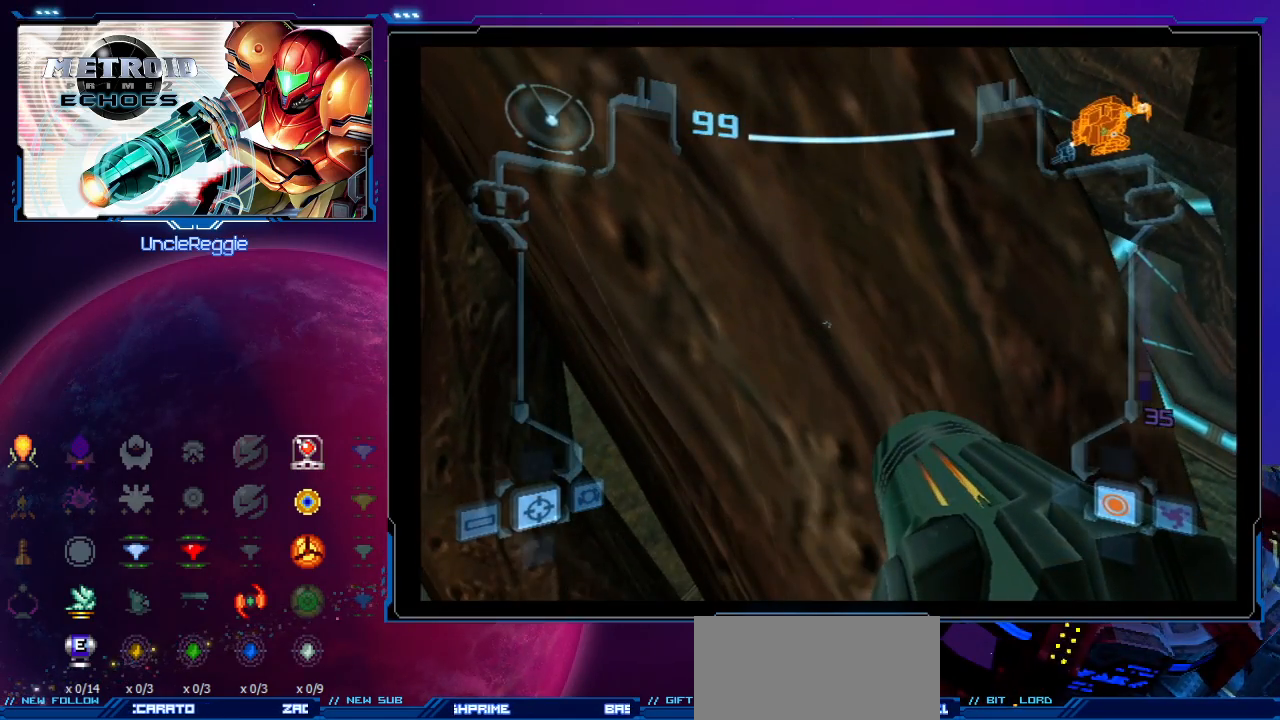
{"buttons": ["L1"], "left_stick": "center", "events": [[317, "A", "down"], [450, "A", "up"]]}
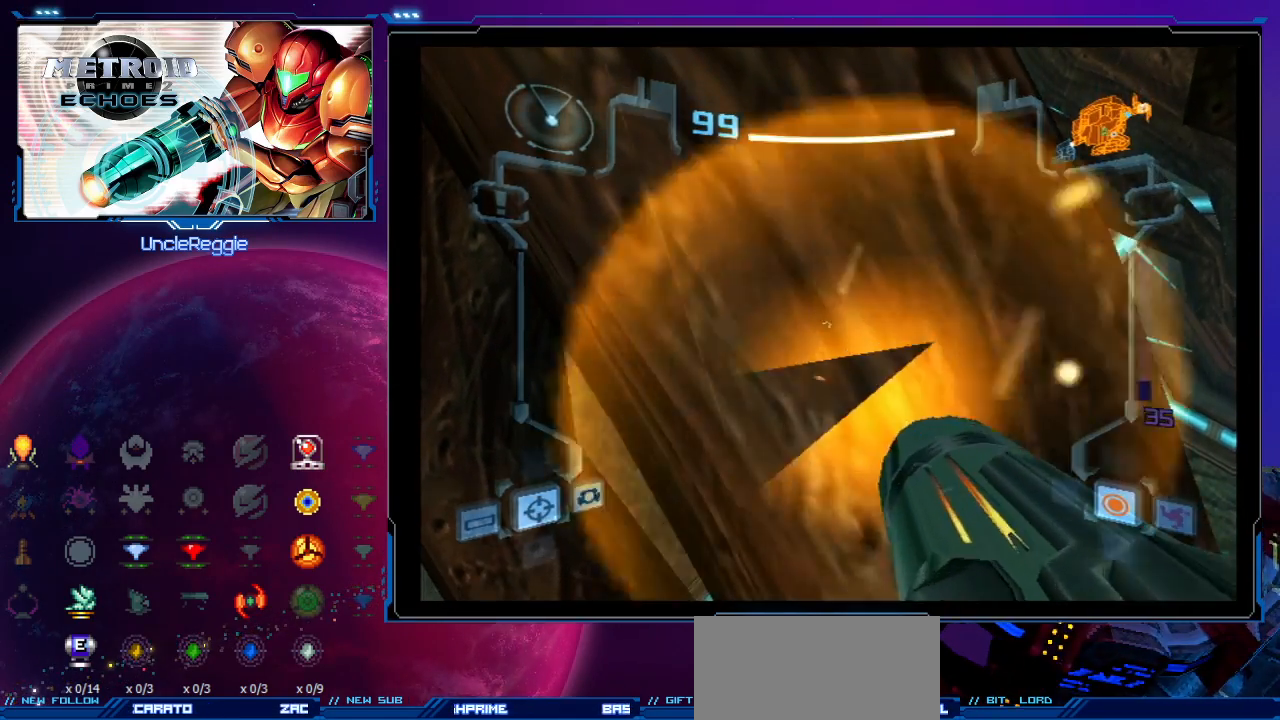
{"buttons": ["L1"], "left_stick": "center", "events": [[17, "A", "down"], [100, "A", "up"], [200, "A", "down"], [300, "A", "up"], [350, "A", "down"], [450, "A", "up"]]}
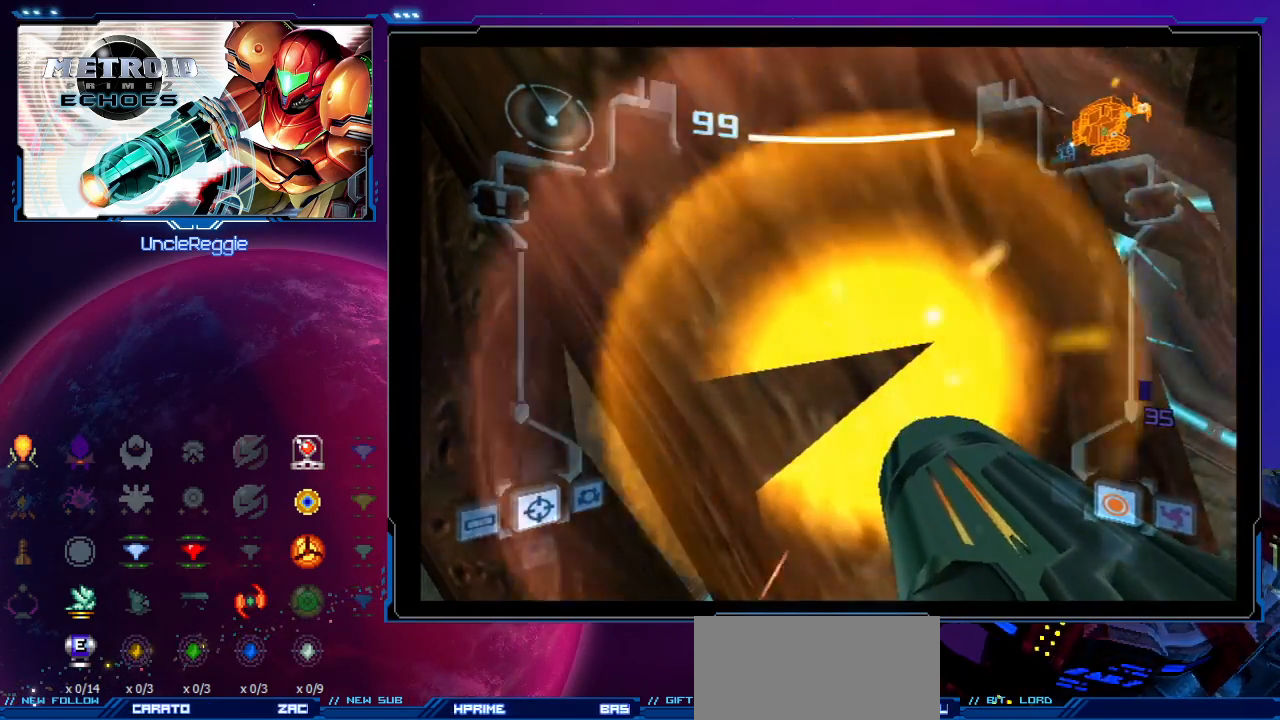
{"buttons": [], "left_stick": "center", "events": [[17, "A", "down"], [100, "A", "up"], [167, "L1", "up"]]}
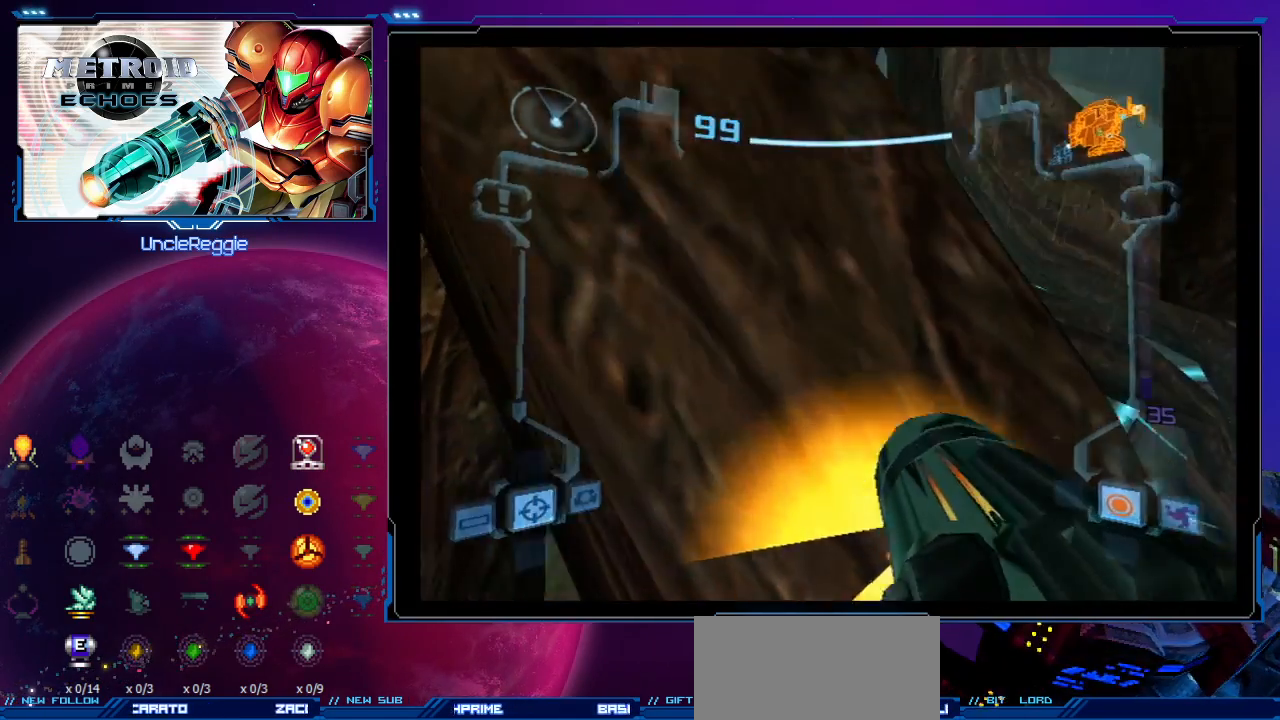
{"buttons": [], "left_stick": "center", "events": []}
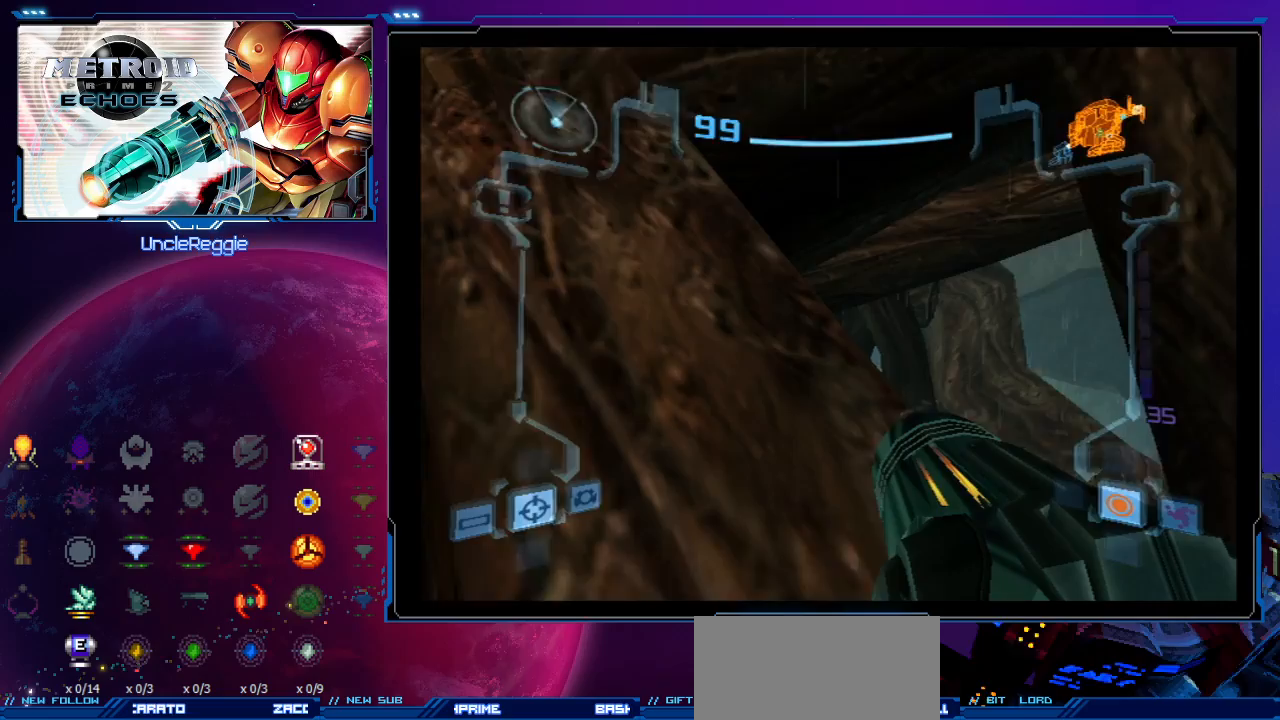
{"buttons": [], "left_stick": "left", "events": [[233, "L1", "down"], [233, "R1", "down"], [283, "L1", "up"], [283, "R1", "up"], [283, "left_stick", "left"]]}
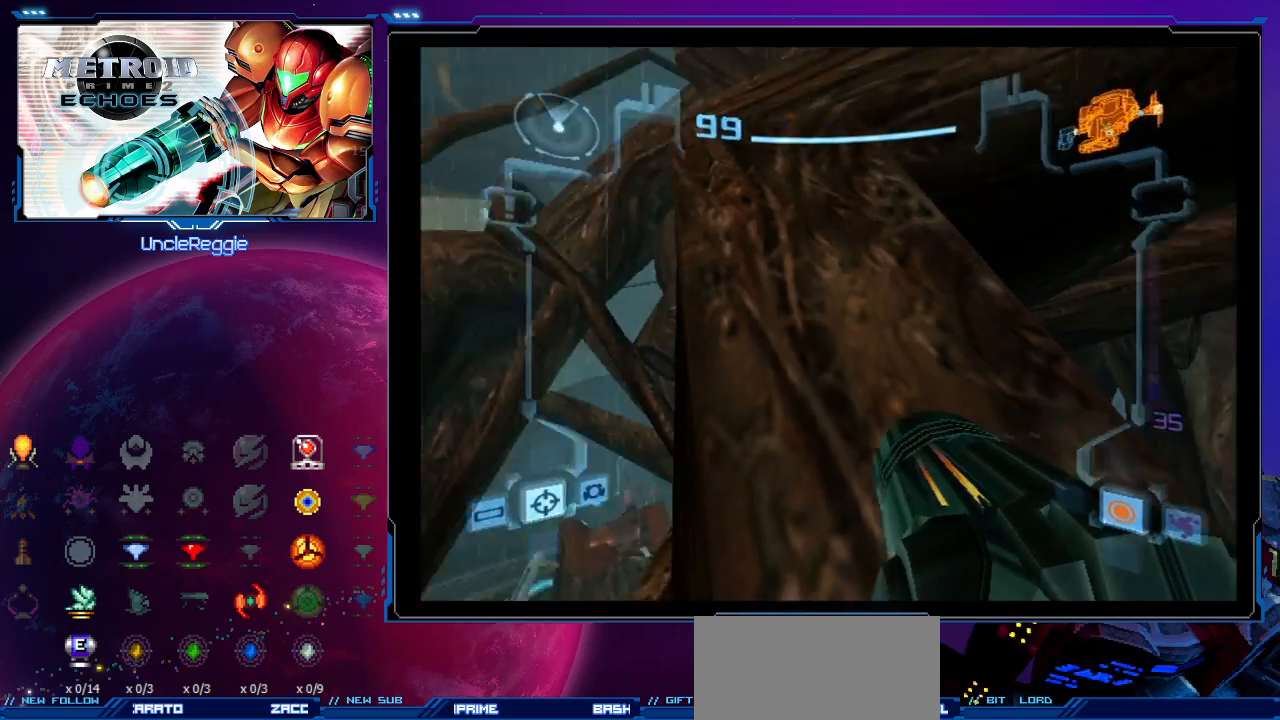
{"buttons": [], "left_stick": "left", "events": []}
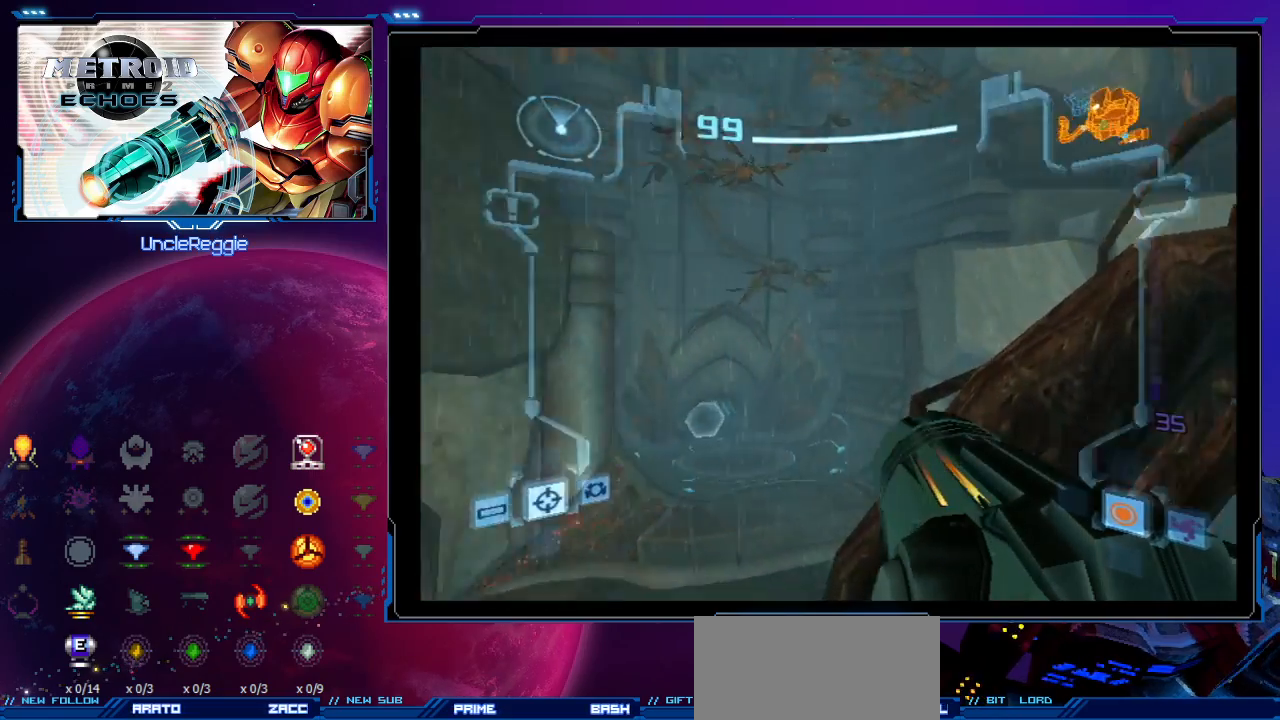
{"buttons": [], "left_stick": "center", "events": [[300, "left_stick", "center"]]}
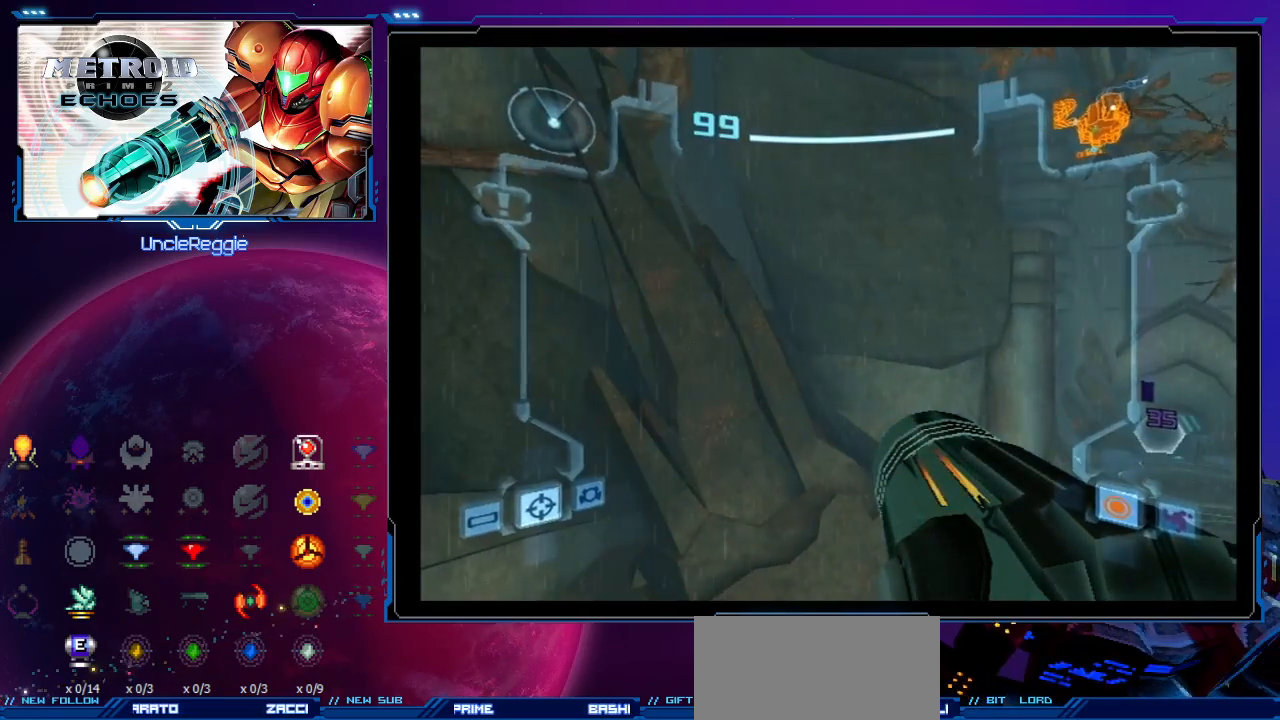
{"buttons": [], "left_stick": "left", "events": [[367, "left_stick", "left"]]}
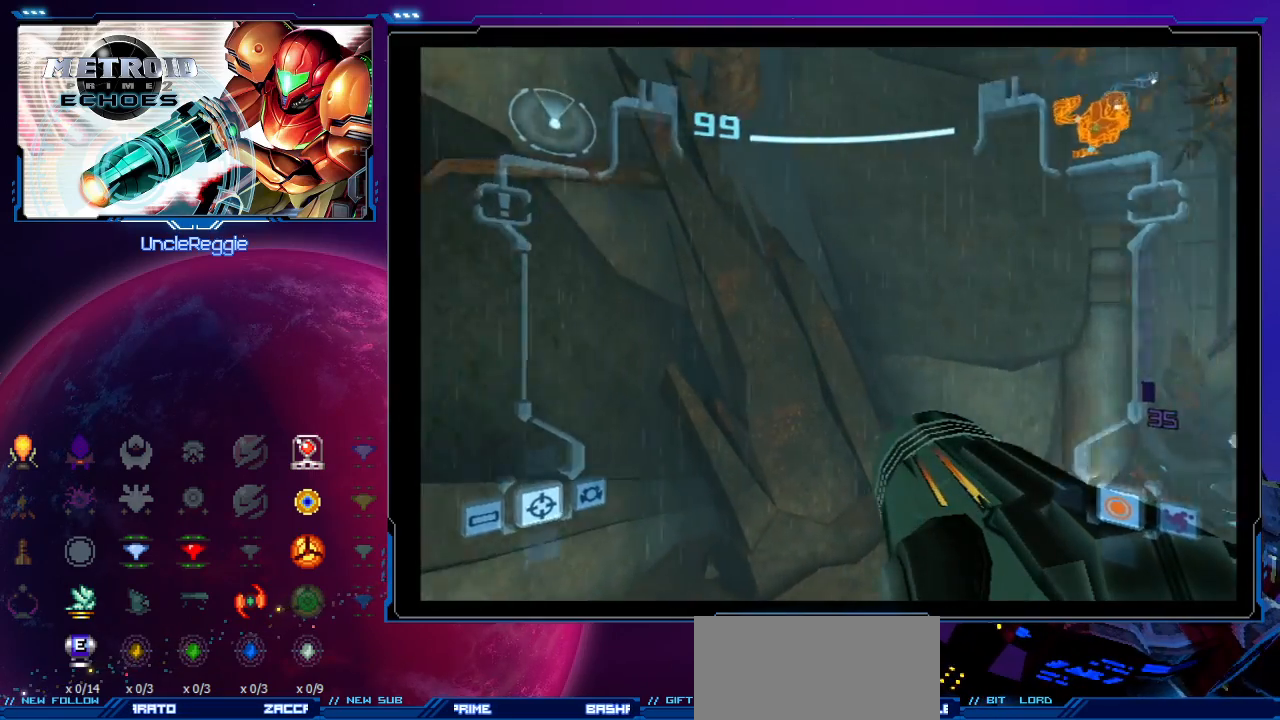
{"buttons": [], "left_stick": "center", "events": [[183, "left_stick", "center"]]}
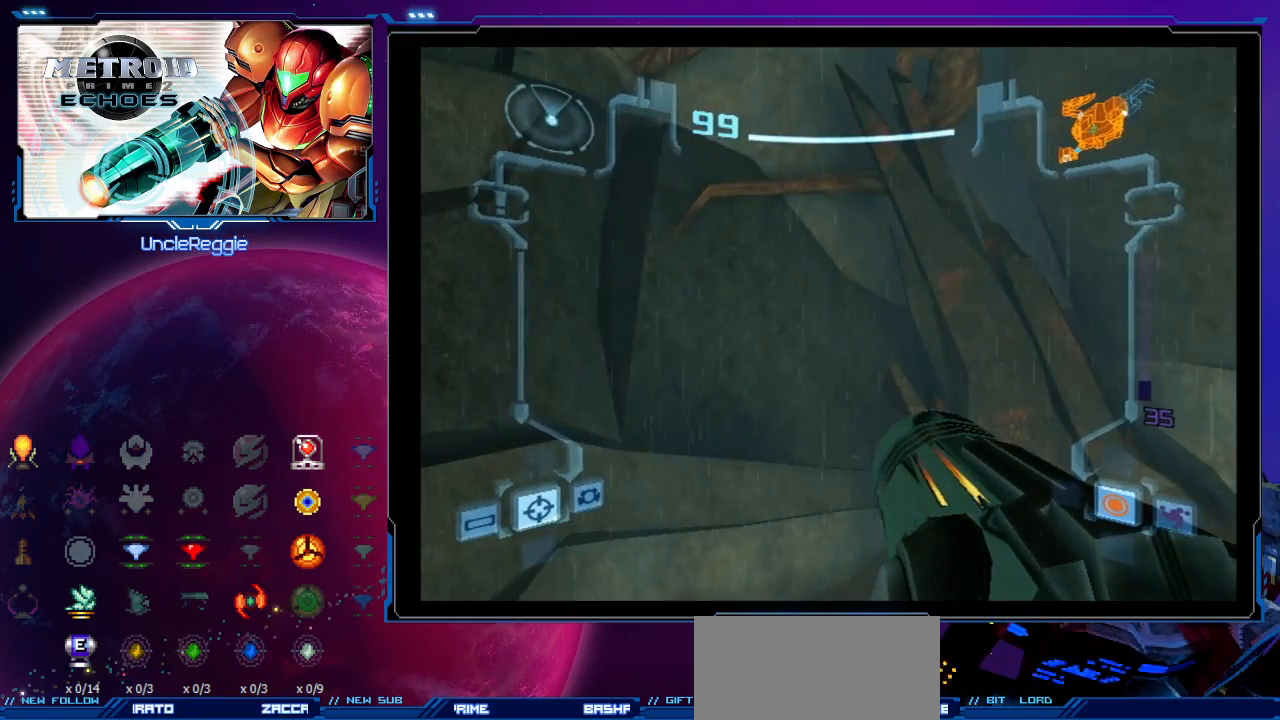
{"buttons": [], "left_stick": "center", "events": []}